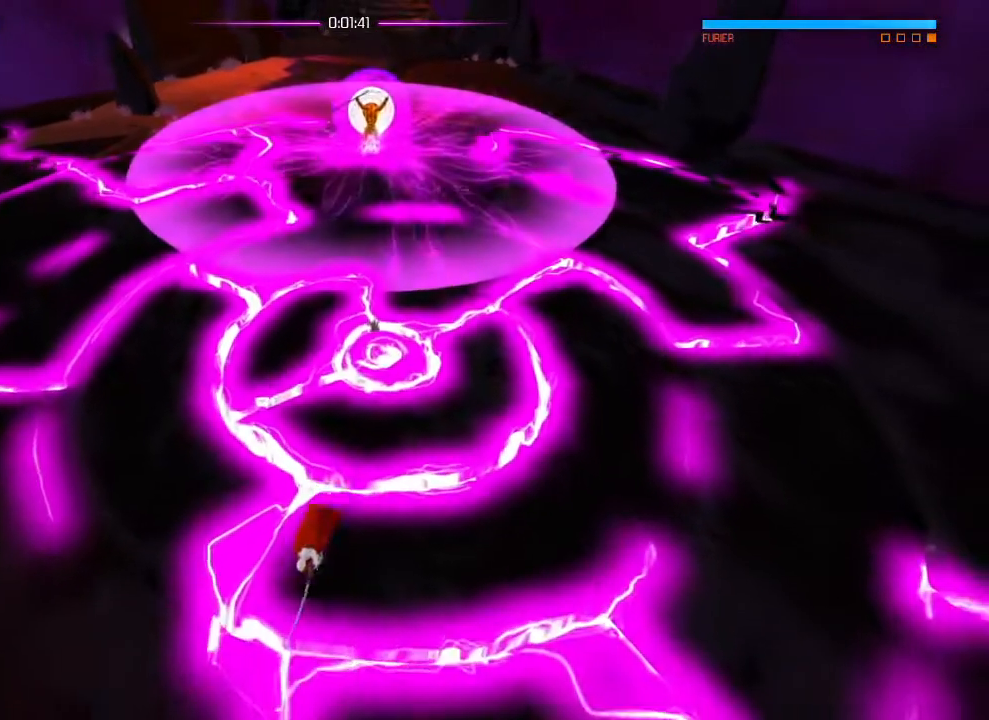
Gameplay with a controller (PlayStation layout); each line is a JSON object with the inputs held at the frame after it. "events" lists button and stick changes between this image and that frame as [ms after this image, input, new state], when the widget could be followed in between. Not read: DPAD_DOWN DPAD_LEFT DPAD_RIGHT DPAD_UP HOME SELECT START.
{"buttons": [], "left_stick": "down", "right_stick": "center", "events": []}
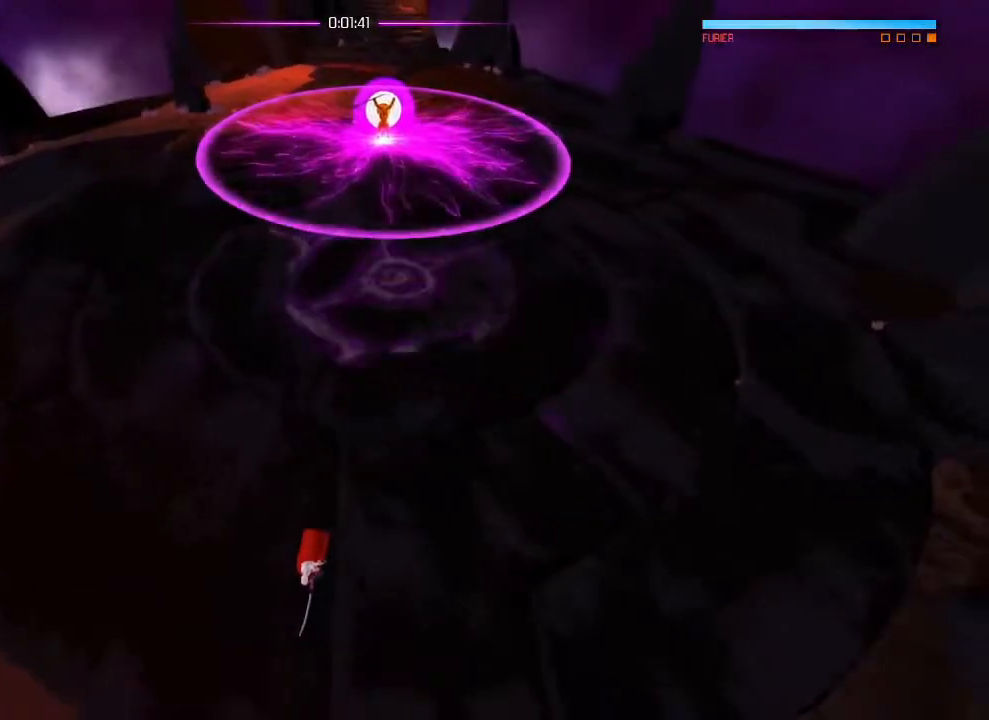
{"buttons": [], "left_stick": "down-right", "right_stick": "center", "events": [[367, "left_stick", "down-right"]]}
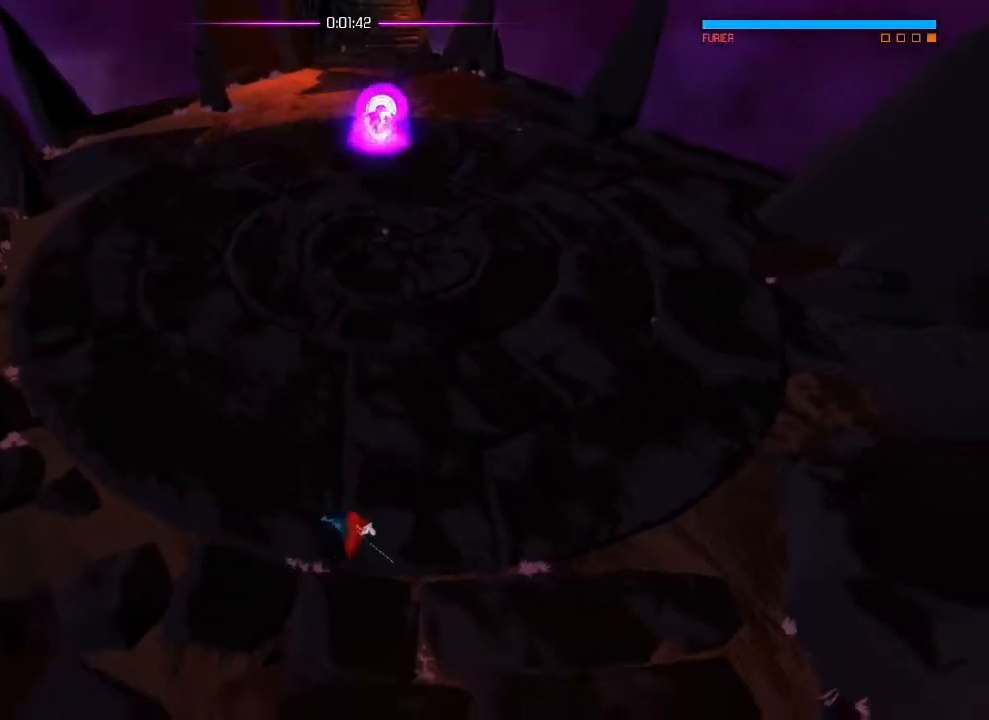
{"buttons": [], "left_stick": "center", "right_stick": "up", "events": [[117, "right_stick", "up"], [150, "left_stick", "center"]]}
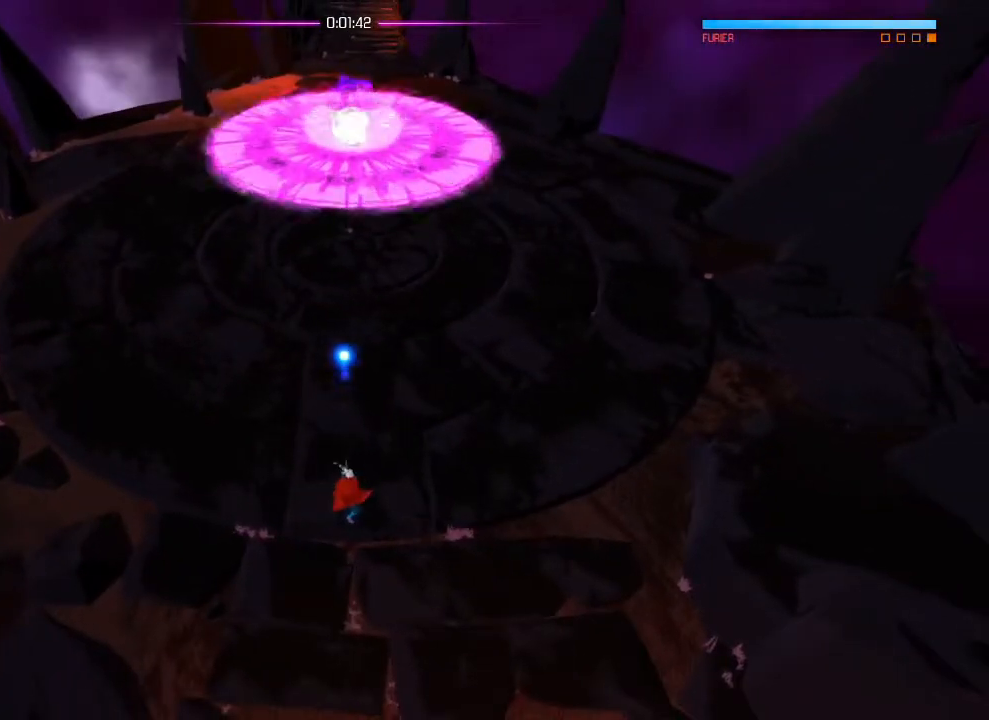
{"buttons": [], "left_stick": "center", "right_stick": "up", "events": []}
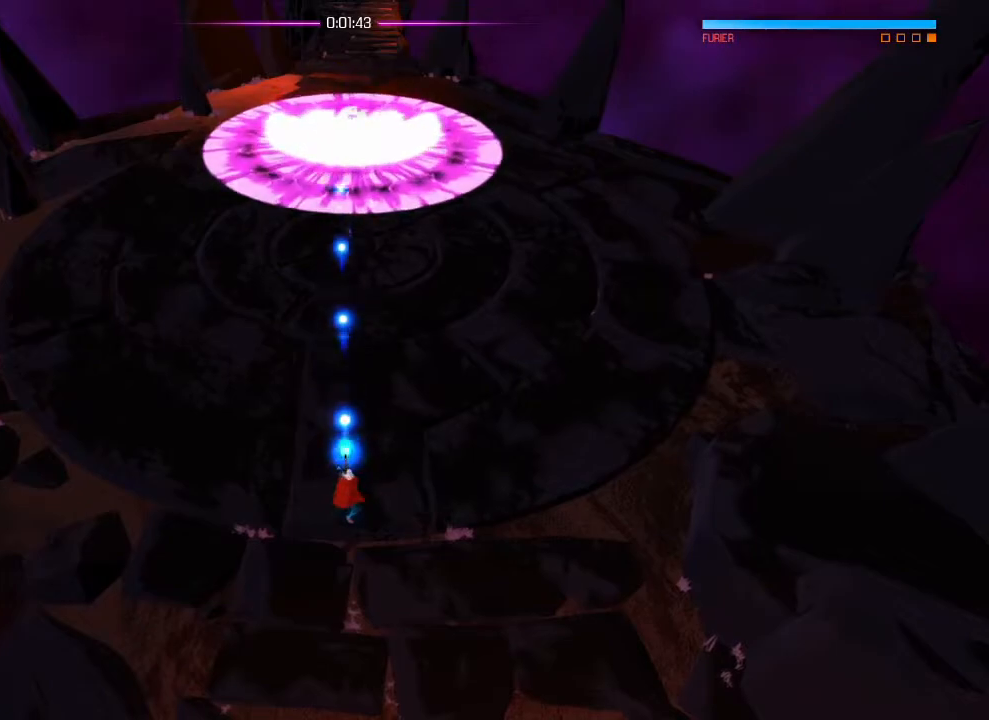
{"buttons": [], "left_stick": "center", "right_stick": "up", "events": []}
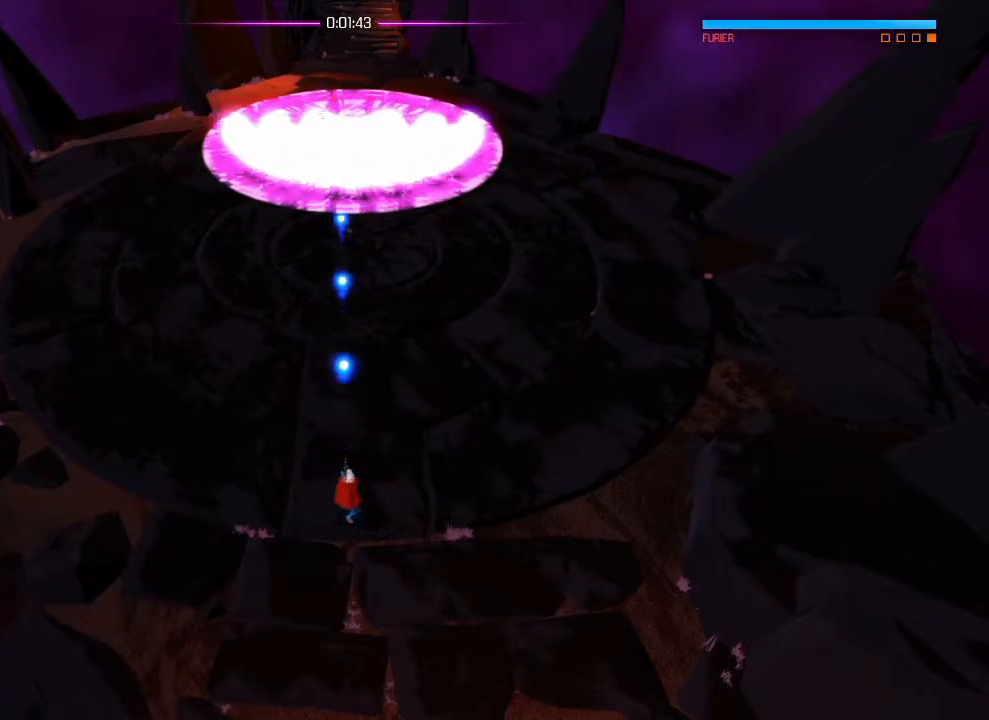
{"buttons": [], "left_stick": "center", "right_stick": "up", "events": []}
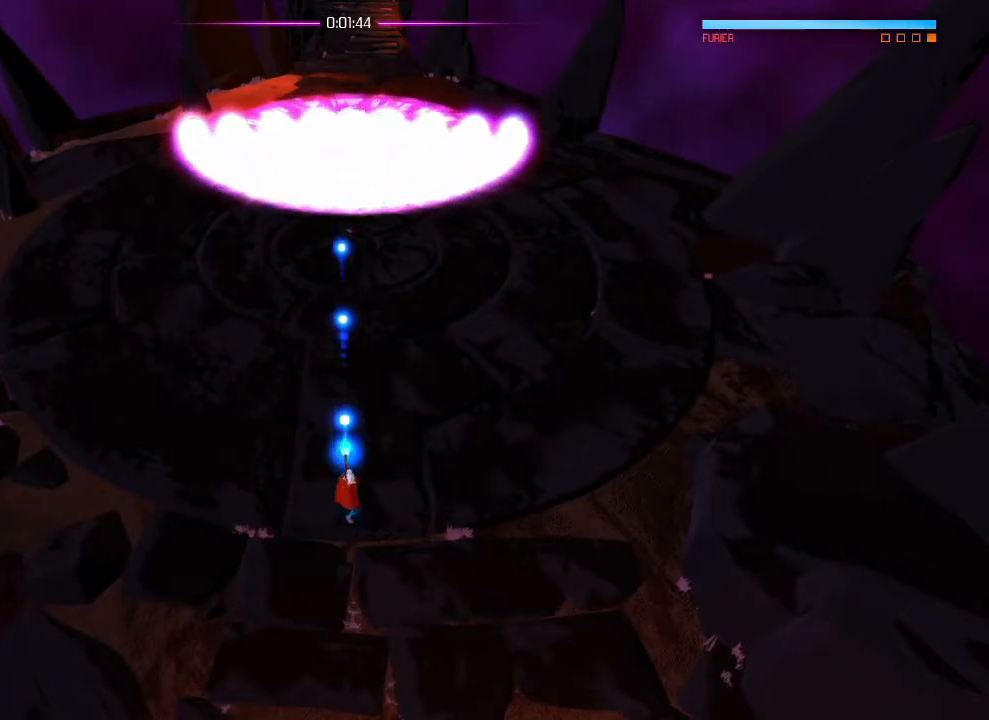
{"buttons": [], "left_stick": "center", "right_stick": "up", "events": []}
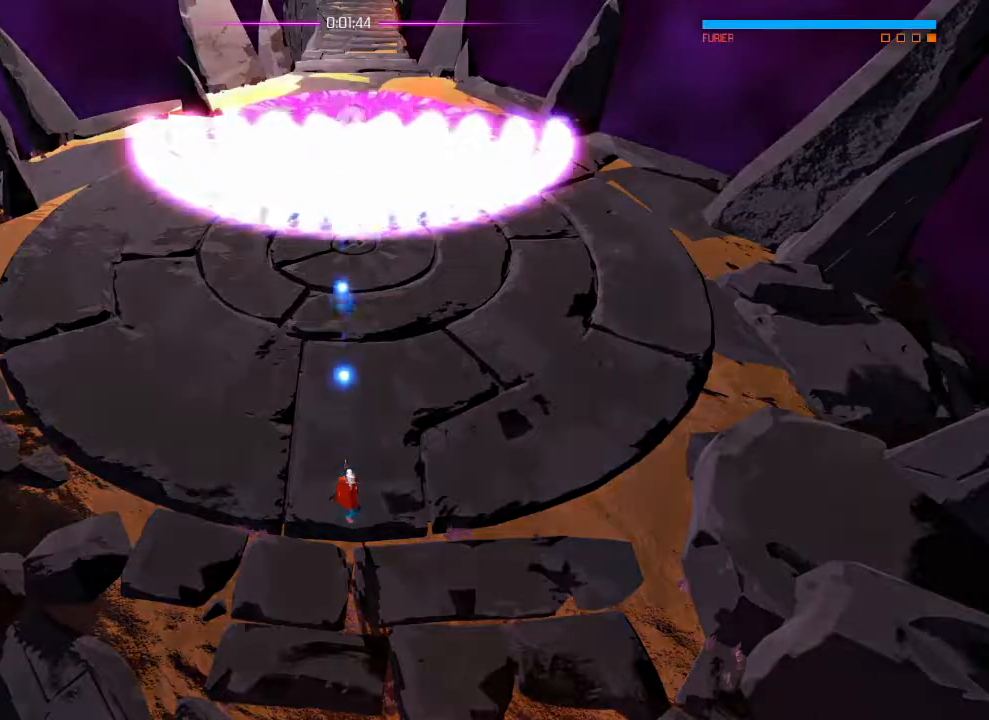
{"buttons": [], "left_stick": "center", "right_stick": "up", "events": []}
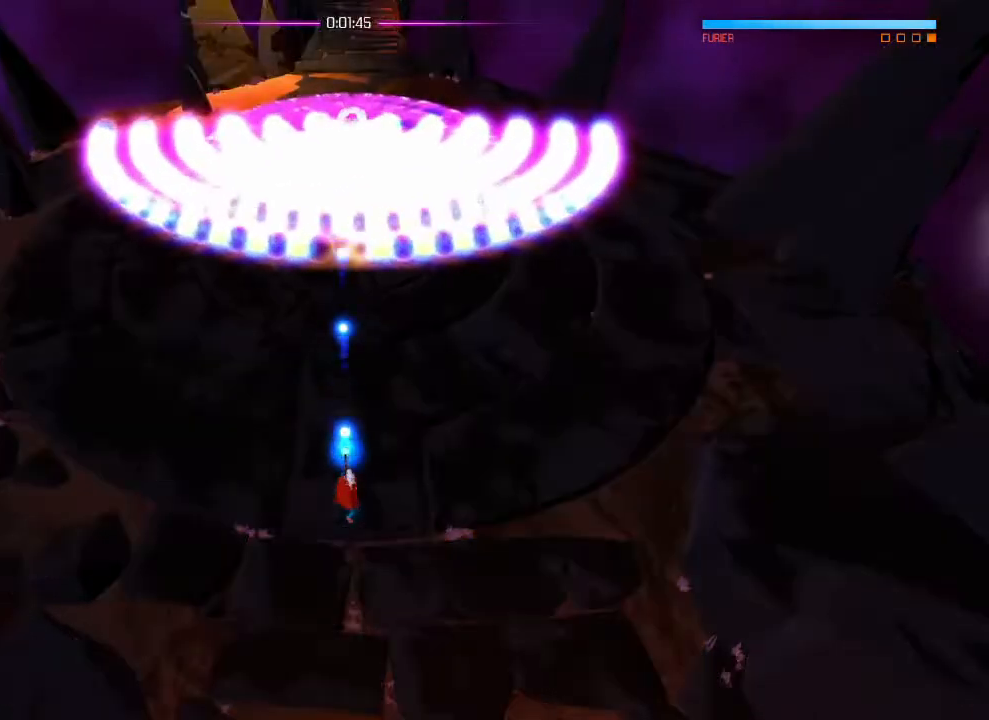
{"buttons": [], "left_stick": "down-left", "right_stick": "up", "events": [[367, "left_stick", "down-left"]]}
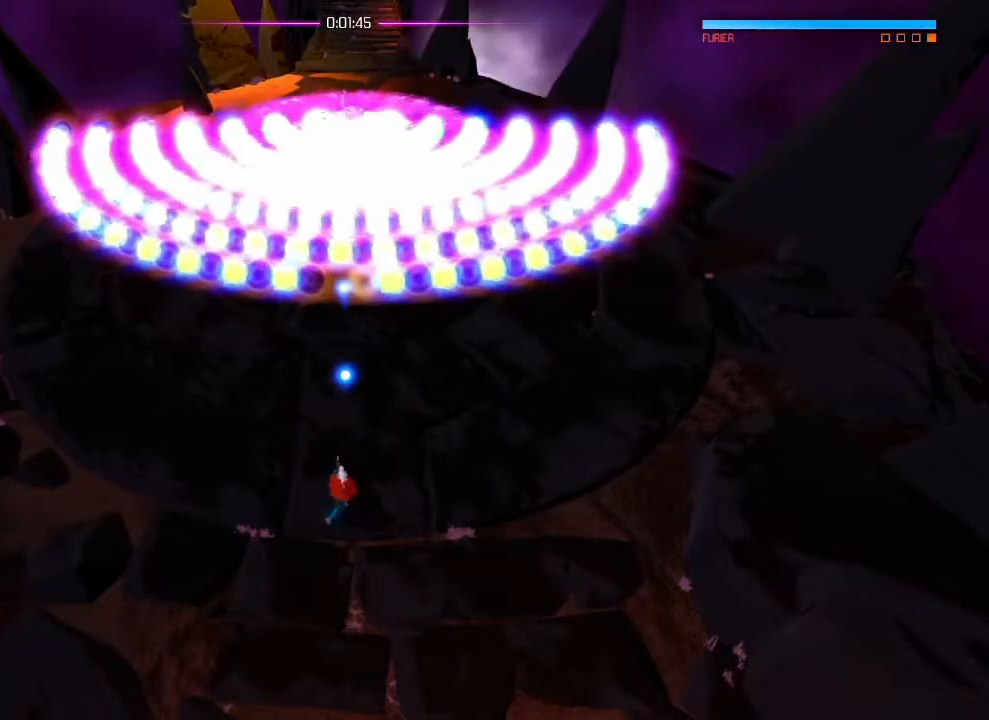
{"buttons": [], "left_stick": "center", "right_stick": "up", "events": [[67, "left_stick", "center"]]}
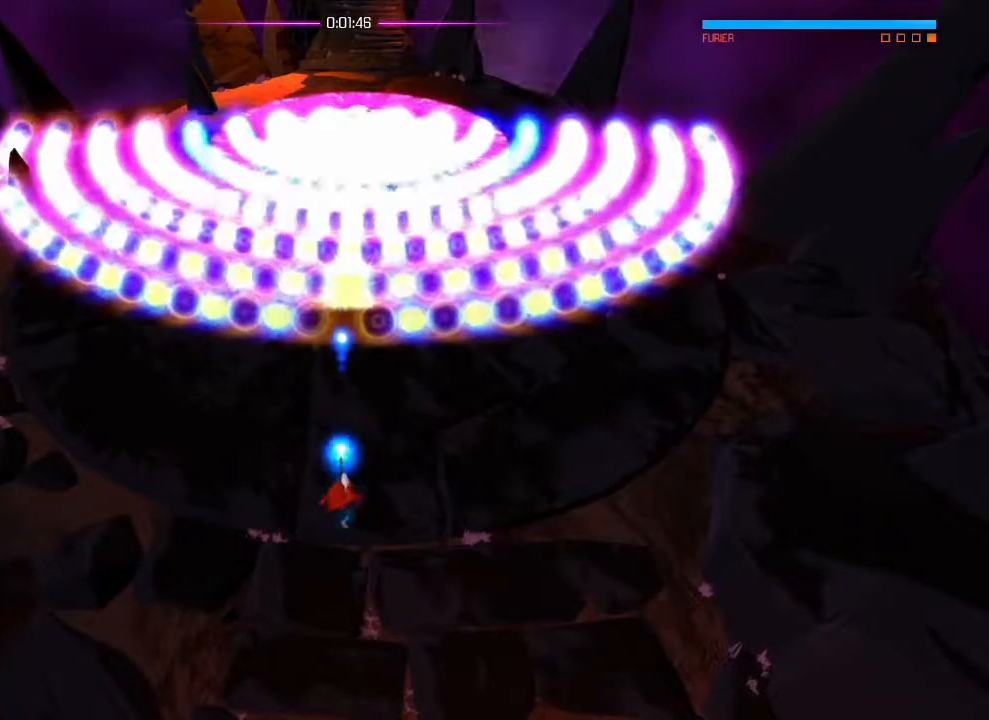
{"buttons": [], "left_stick": "center", "right_stick": "up", "events": [[233, "left_stick", "down-left"], [367, "left_stick", "center"]]}
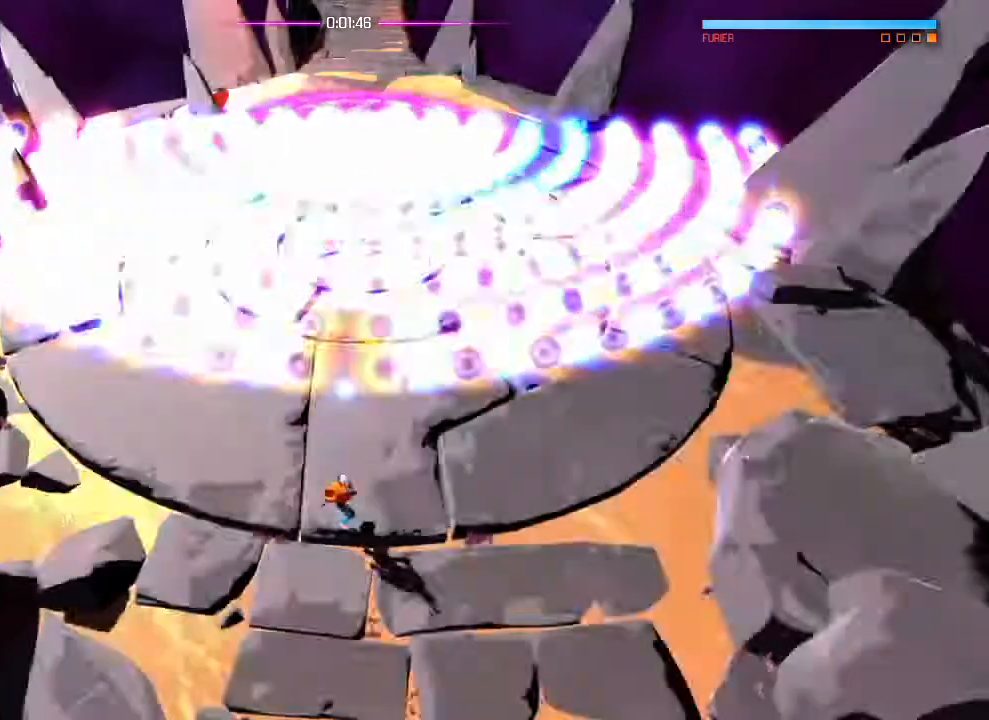
{"buttons": [], "left_stick": "center", "right_stick": "up", "events": []}
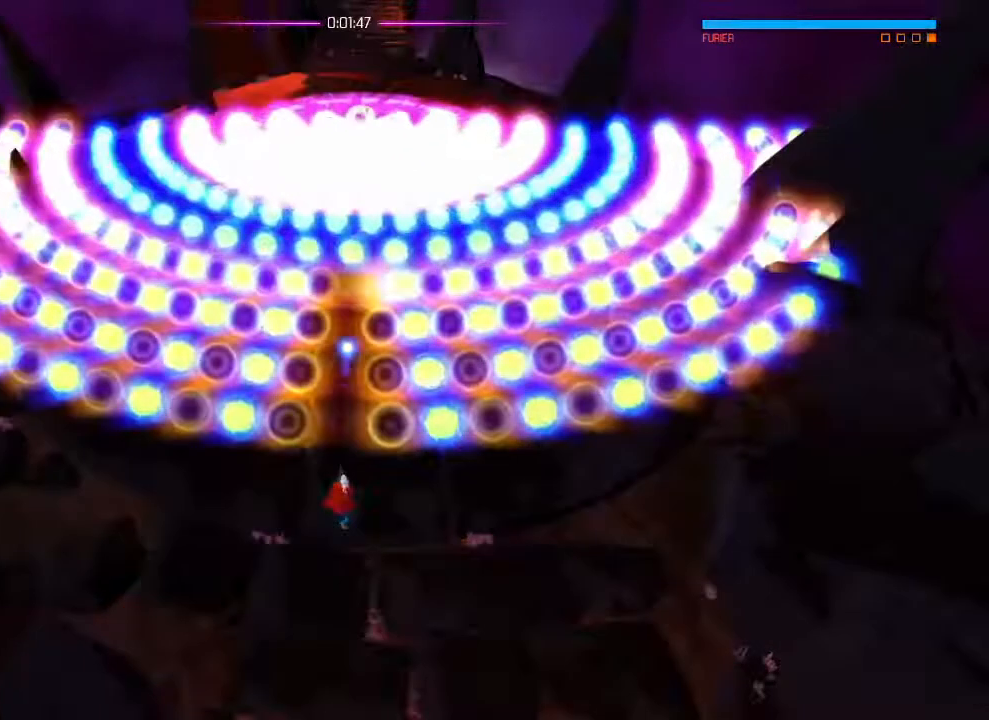
{"buttons": [], "left_stick": "center", "right_stick": "up", "events": []}
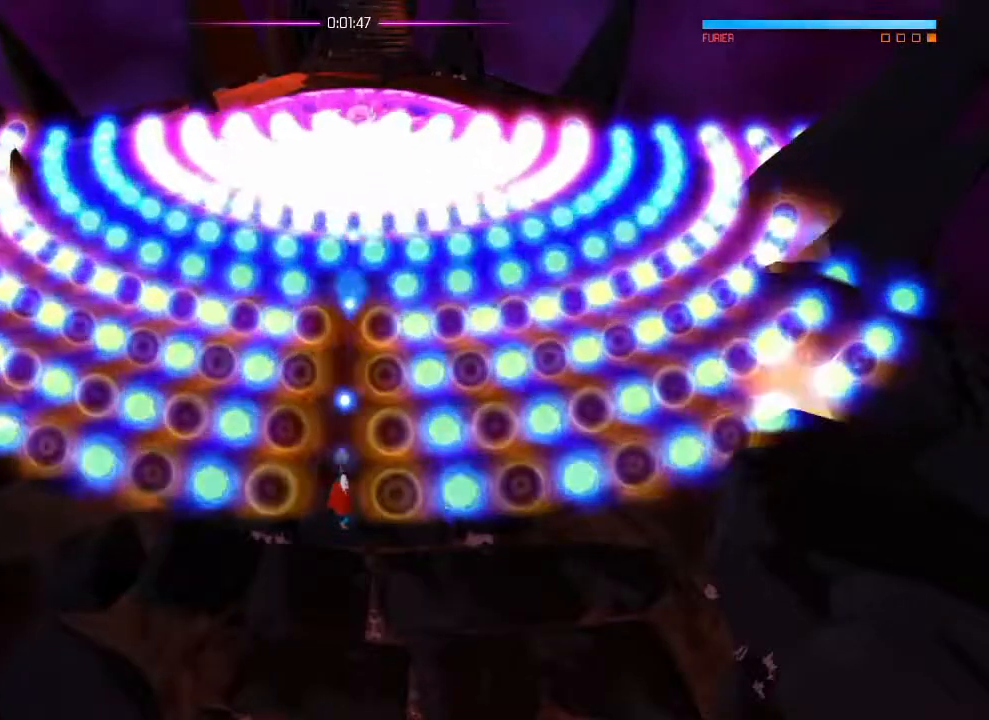
{"buttons": [], "left_stick": "center", "right_stick": "up", "events": []}
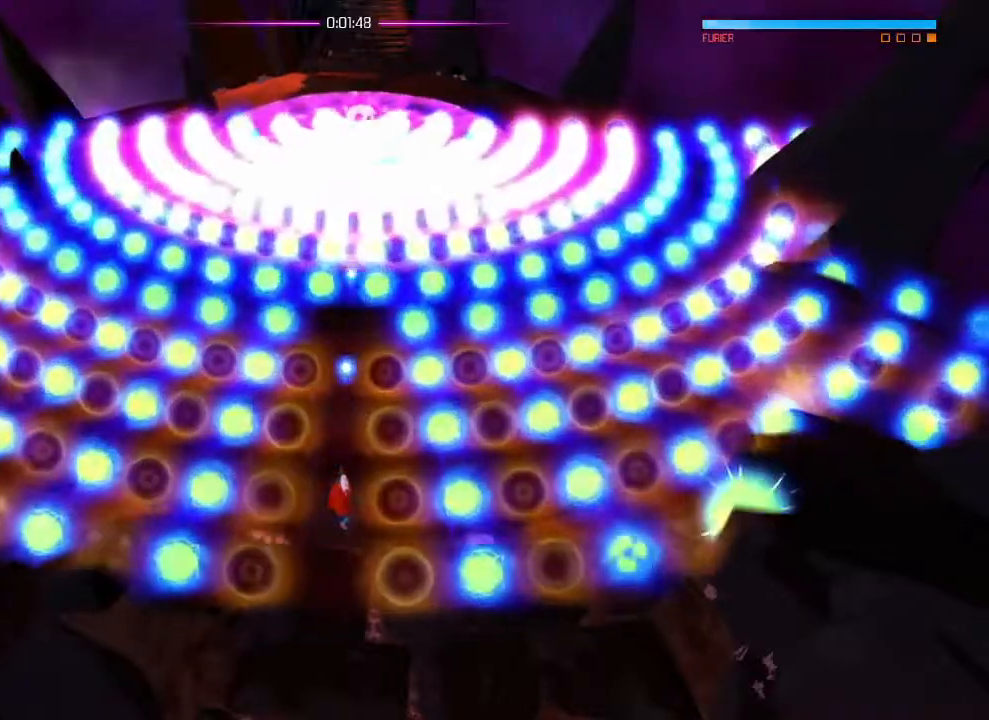
{"buttons": [], "left_stick": "center", "right_stick": "up", "events": []}
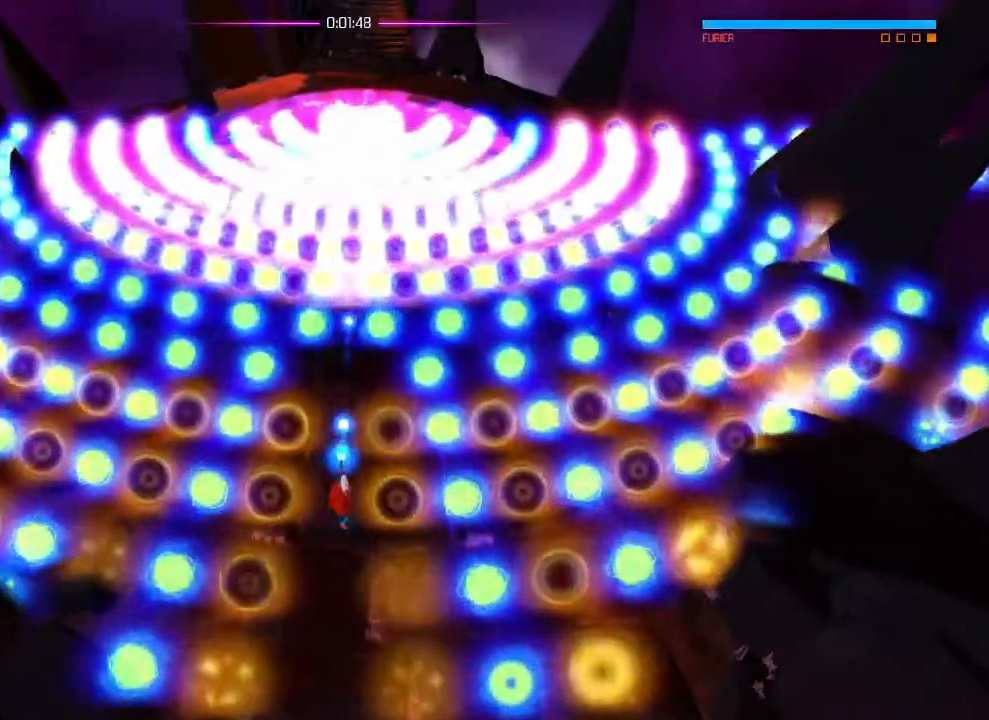
{"buttons": [], "left_stick": "center", "right_stick": "up", "events": []}
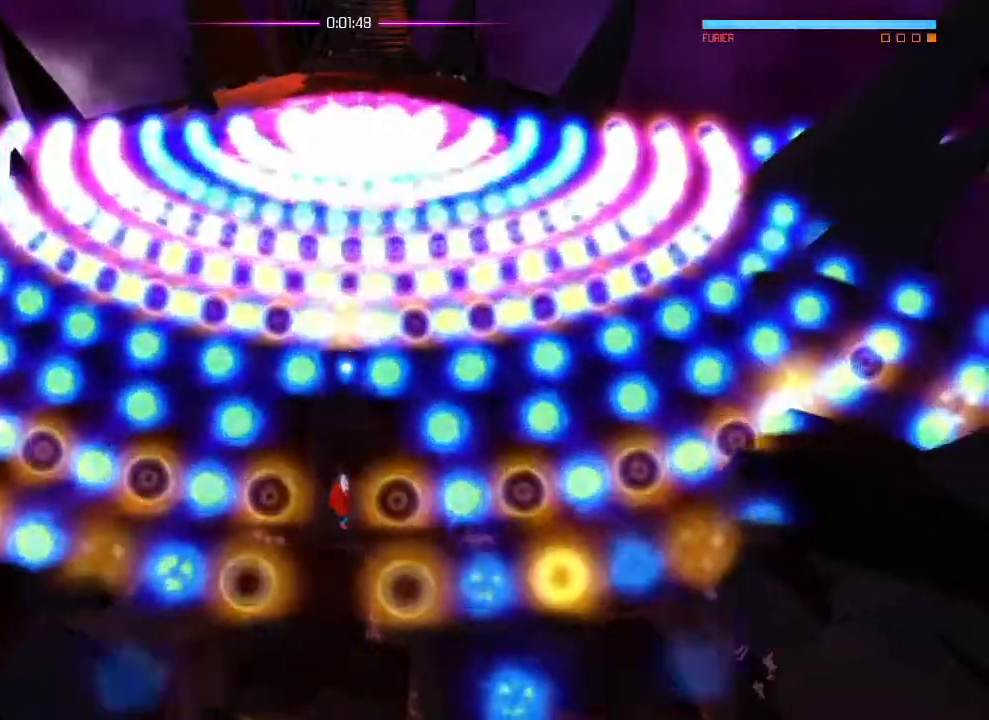
{"buttons": [], "left_stick": "down-right", "right_stick": "up", "events": [[334, "left_stick", "down-right"]]}
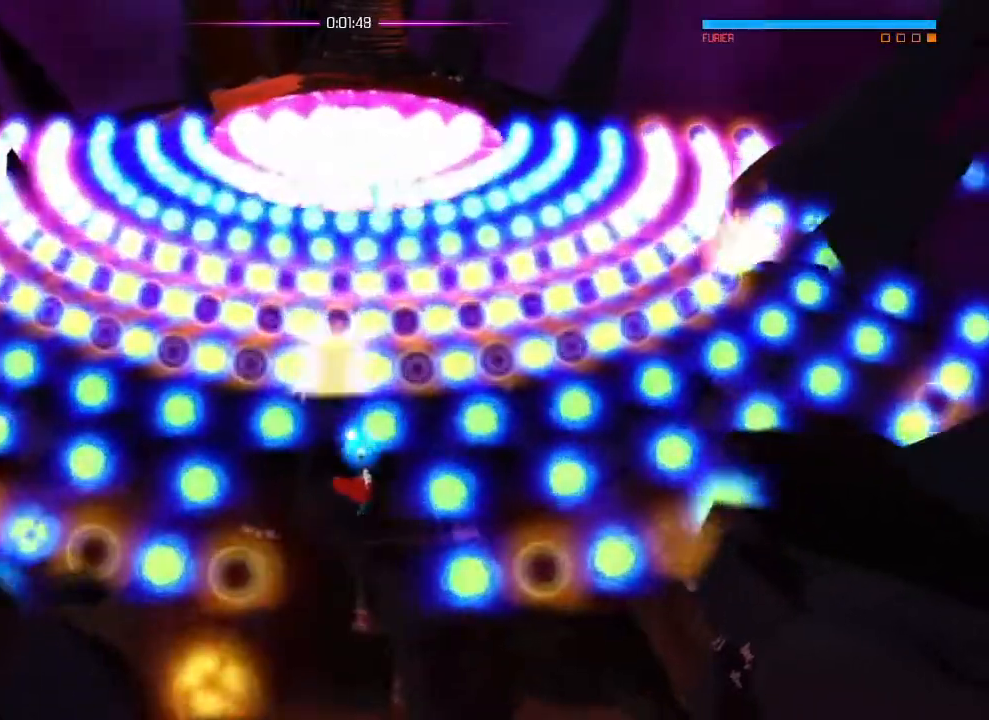
{"buttons": [], "left_stick": "center", "right_stick": "up", "events": [[66, "left_stick", "center"]]}
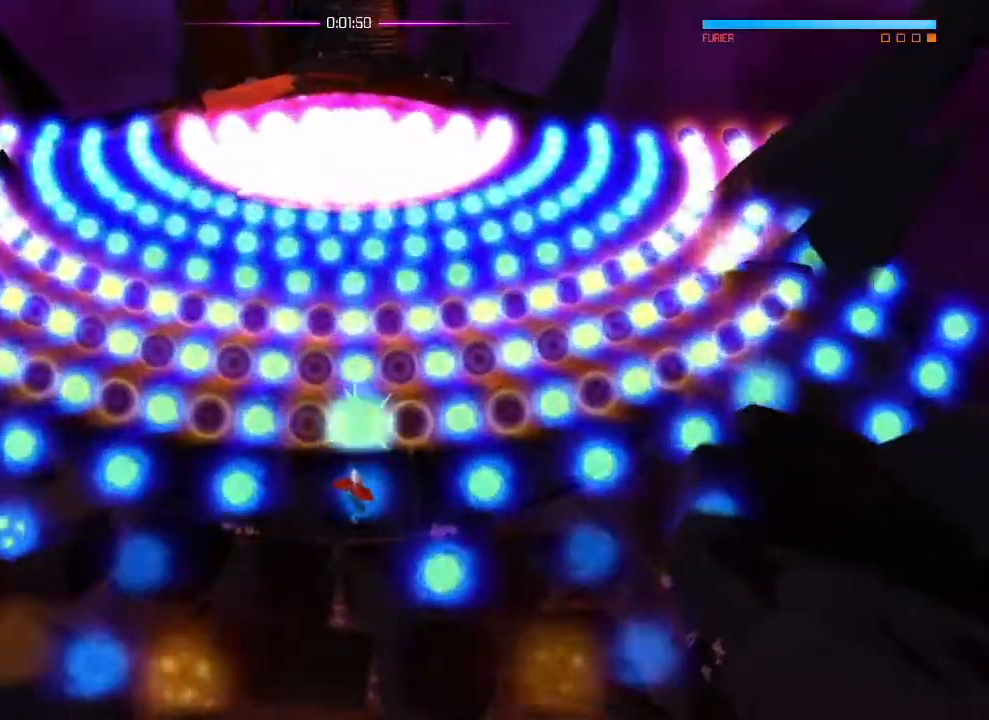
{"buttons": [], "left_stick": "center", "right_stick": "up", "events": []}
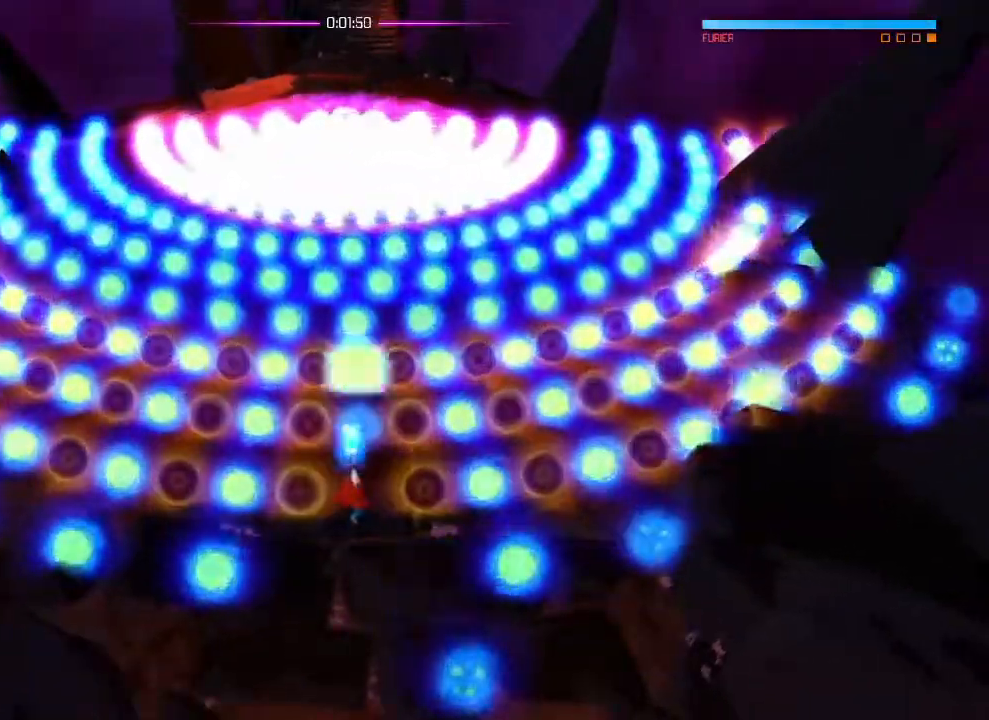
{"buttons": [], "left_stick": "center", "right_stick": "up", "events": []}
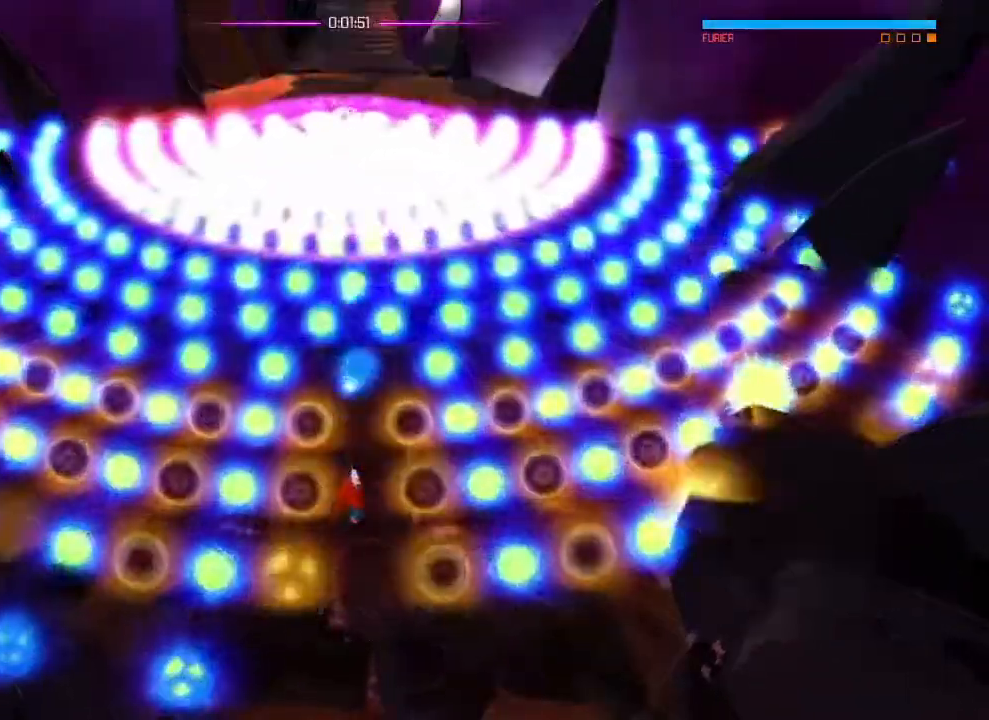
{"buttons": [], "left_stick": "center", "right_stick": "up", "events": []}
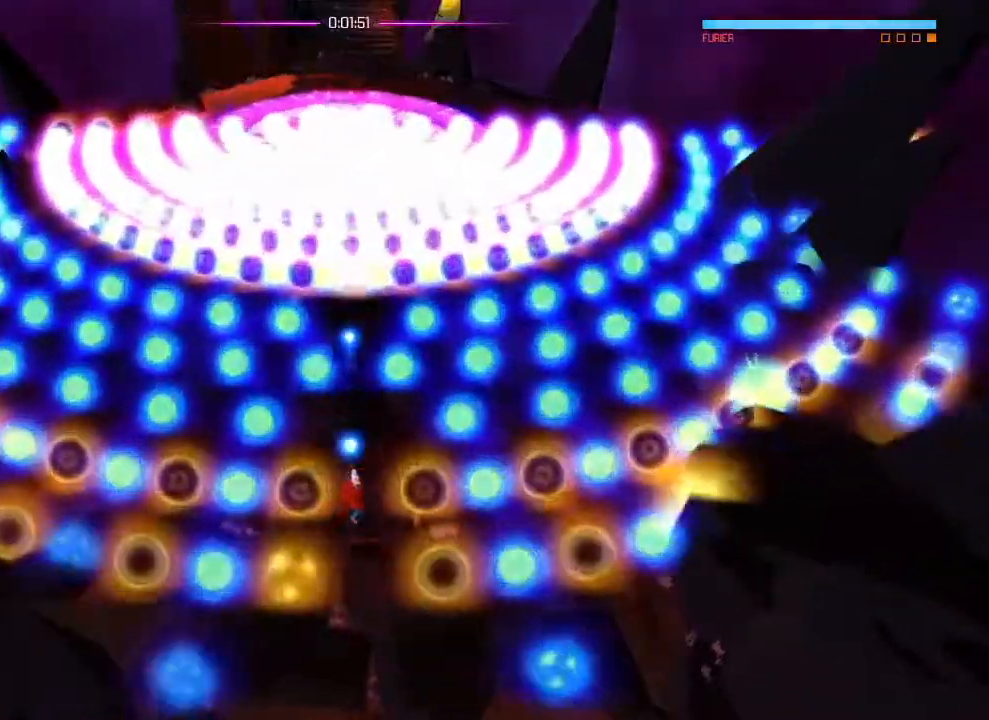
{"buttons": ["R2"], "left_stick": "down-right", "right_stick": "up", "events": [[83, "R2", "down"], [484, "left_stick", "down-right"]]}
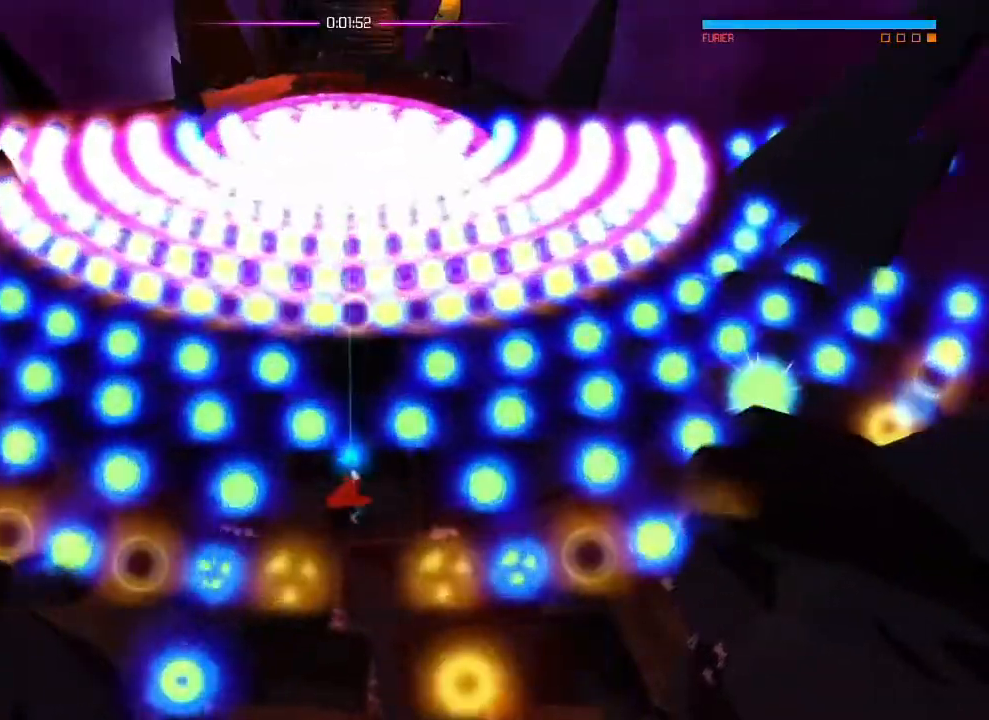
{"buttons": ["R2"], "left_stick": "center", "right_stick": "up", "events": [[284, "left_stick", "center"], [334, "left_stick", "left"], [484, "left_stick", "center"]]}
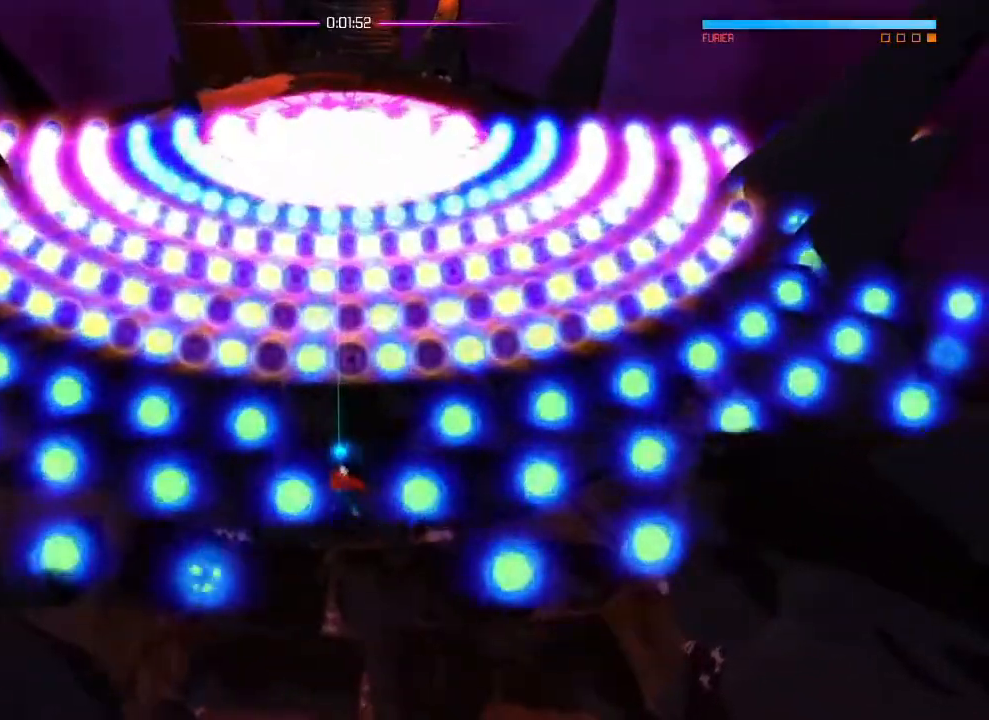
{"buttons": ["R2"], "left_stick": "center", "right_stick": "up", "events": [[283, "left_stick", "right"], [367, "left_stick", "center"]]}
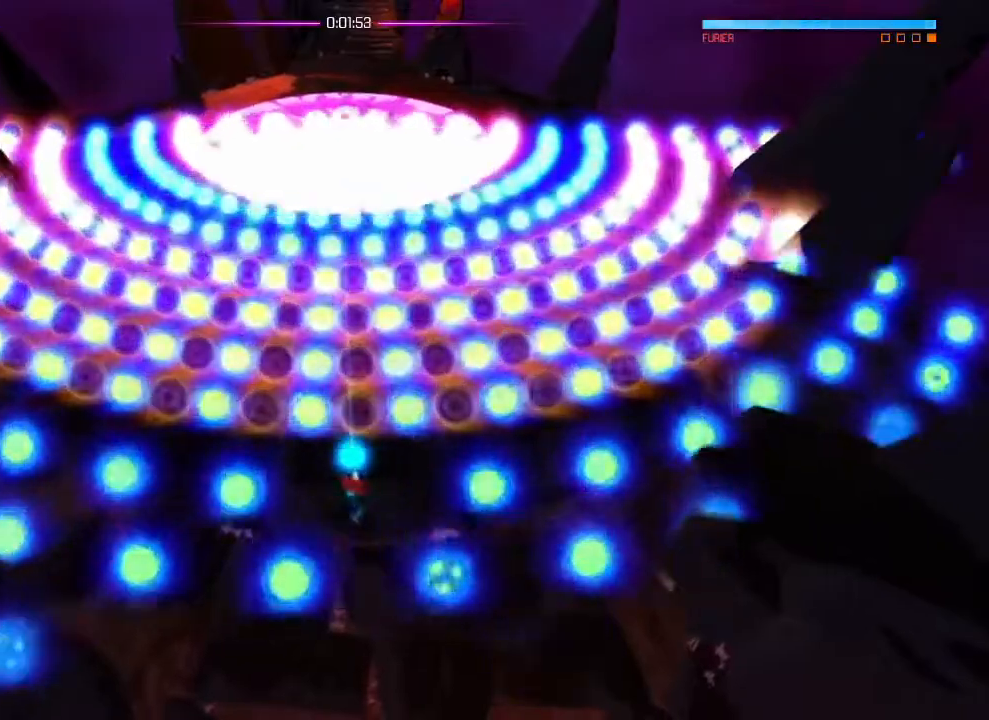
{"buttons": [], "left_stick": "center", "right_stick": "up", "events": [[217, "R2", "up"], [301, "R1", "down"], [384, "R1", "up"]]}
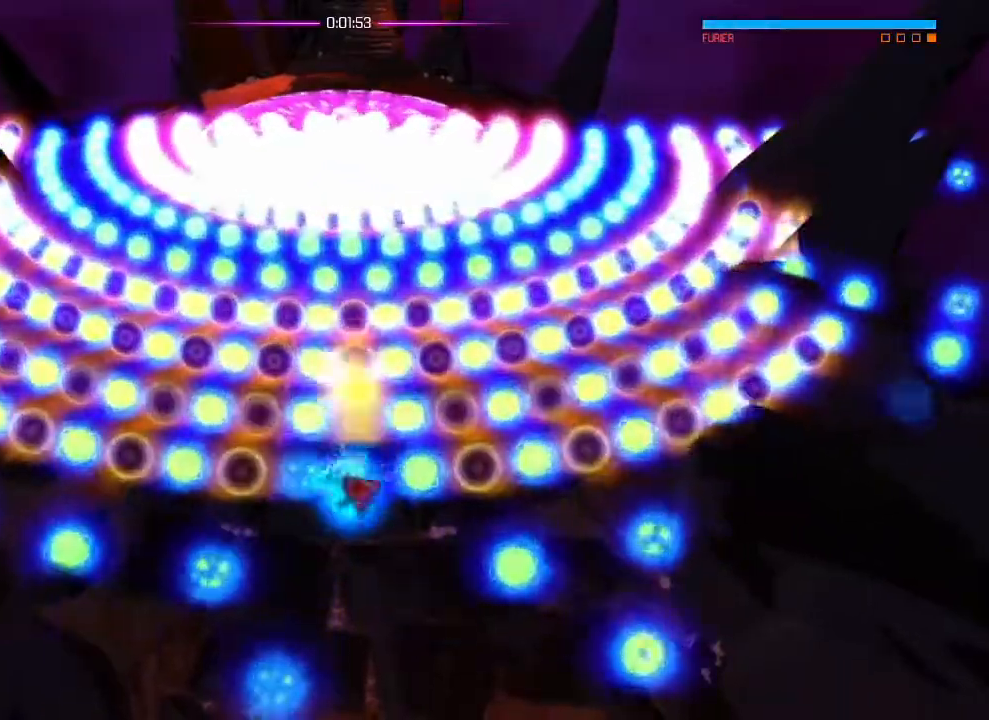
{"buttons": [], "left_stick": "down", "right_stick": "up", "events": [[150, "left_stick", "left"], [250, "left_stick", "center"], [383, "left_stick", "right"], [500, "left_stick", "down"]]}
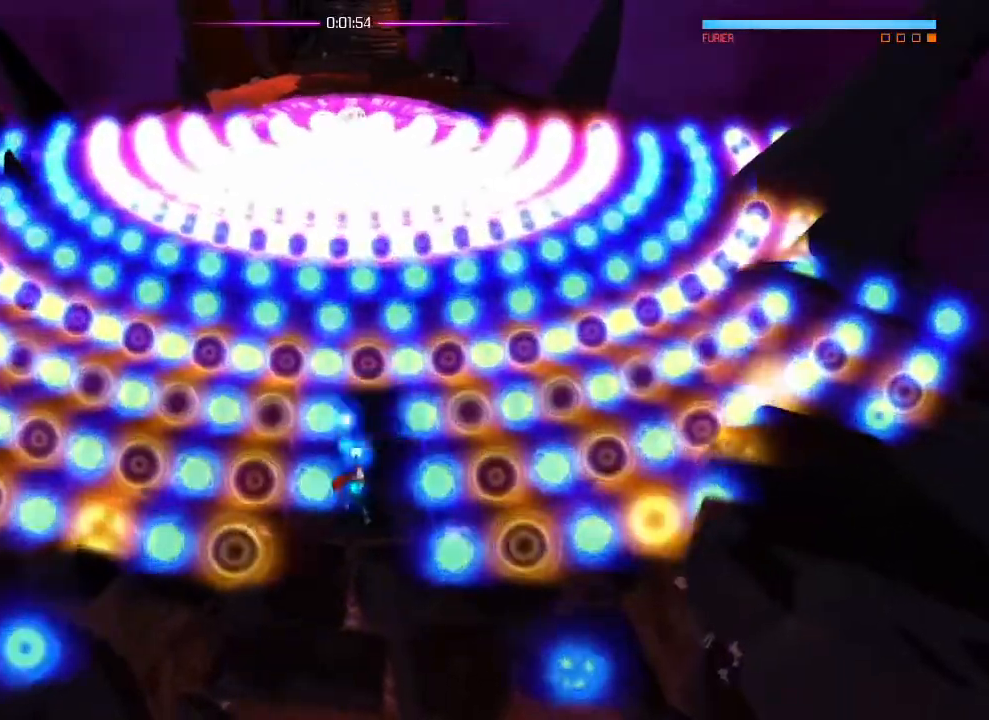
{"buttons": [], "left_stick": "center", "right_stick": "up", "events": [[50, "left_stick", "center"], [367, "left_stick", "left"], [451, "left_stick", "center"]]}
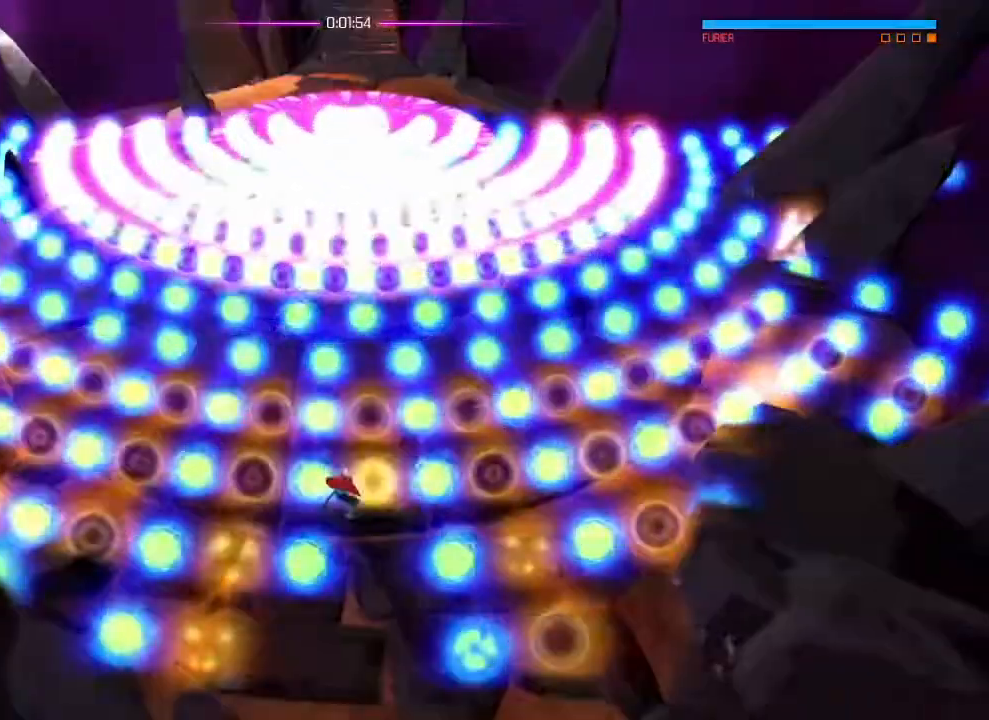
{"buttons": [], "left_stick": "center", "right_stick": "up", "events": []}
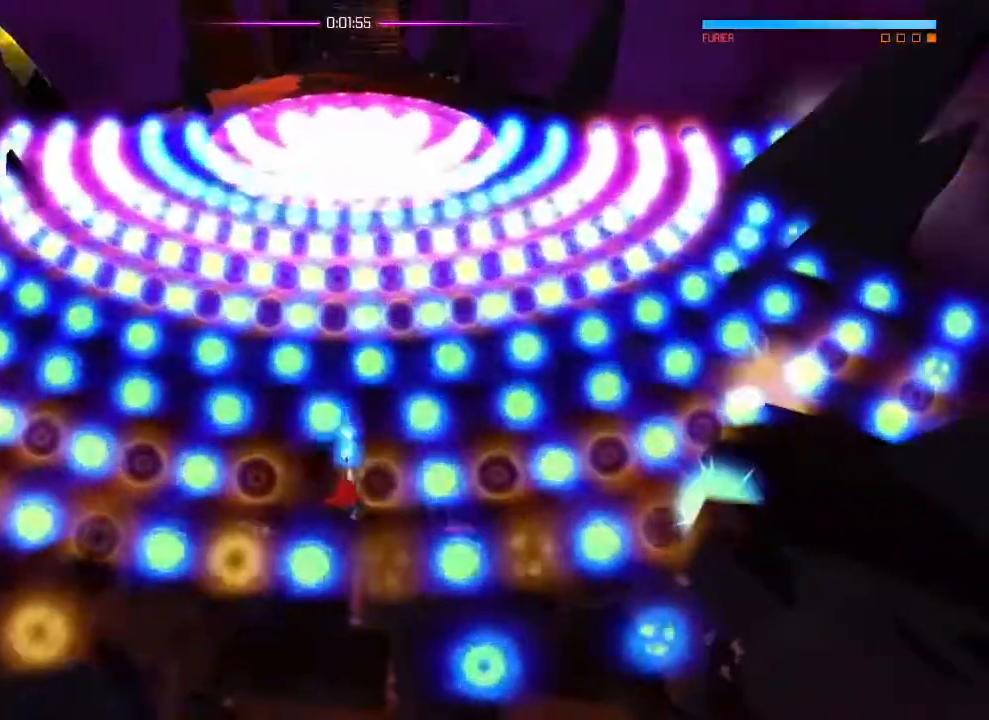
{"buttons": [], "left_stick": "down-right", "right_stick": "up", "events": [[501, "left_stick", "down-right"]]}
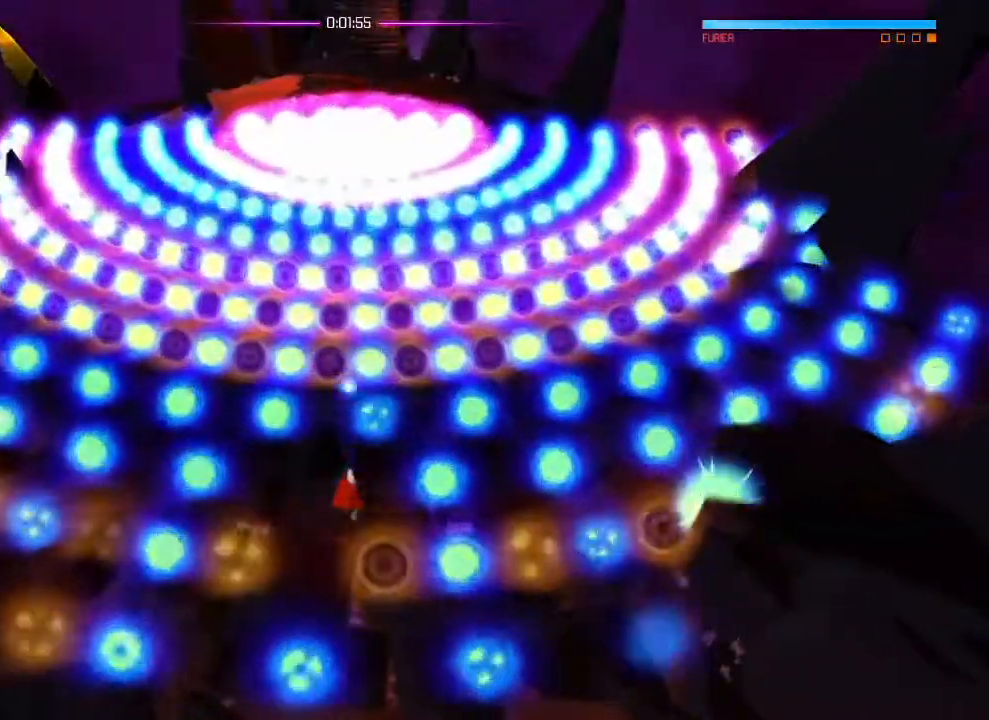
{"buttons": [], "left_stick": "center", "right_stick": "up", "events": [[117, "left_stick", "center"], [283, "left_stick", "down"], [417, "left_stick", "center"]]}